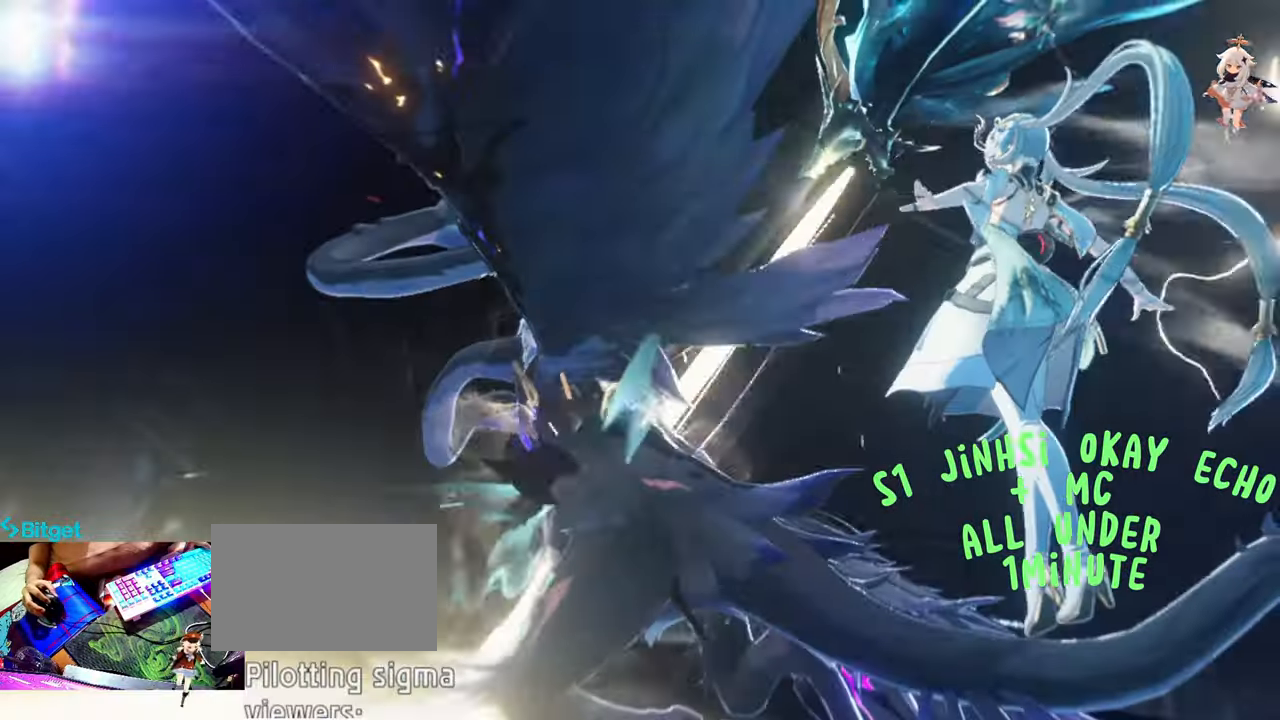
Gameplay with keyboard and mouse; each line is a JSON object with the keys and mouse buttons held at the frame after it. "events" lists presses ("down") and releases ("up") of "1", "2", "3", "4", "5", "a", "alt", "c", "caps_lock", "ctrl", "d", "e", "f", "g", "q", "r", "s", "shift", "space", "t", "tab", "v", "w", "x", "z", "mouse_left", "mouse_wheel" and "mouse_right" between this image and that frame as [ms after this image, input, new state], when the widget could be followed in between. "mouse_left", "mouse_wheel", "mouse_right" = the "left", "wheel", "right" buttons of the "mouse" list. No other keys are recorded. "wheel" means that the mouse wheel is clicked or scrolled. Not read: mouse_move.
{"keys": [], "mouse": [], "events": []}
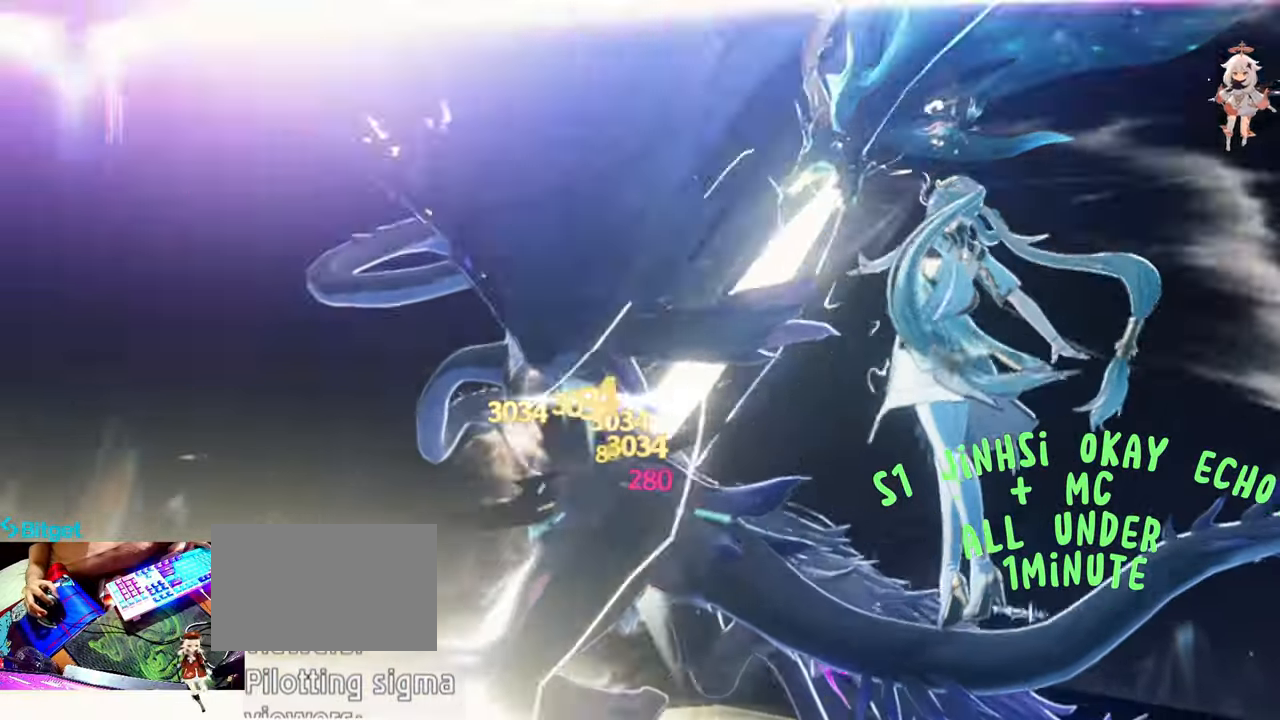
{"keys": [], "mouse": ["left"]}
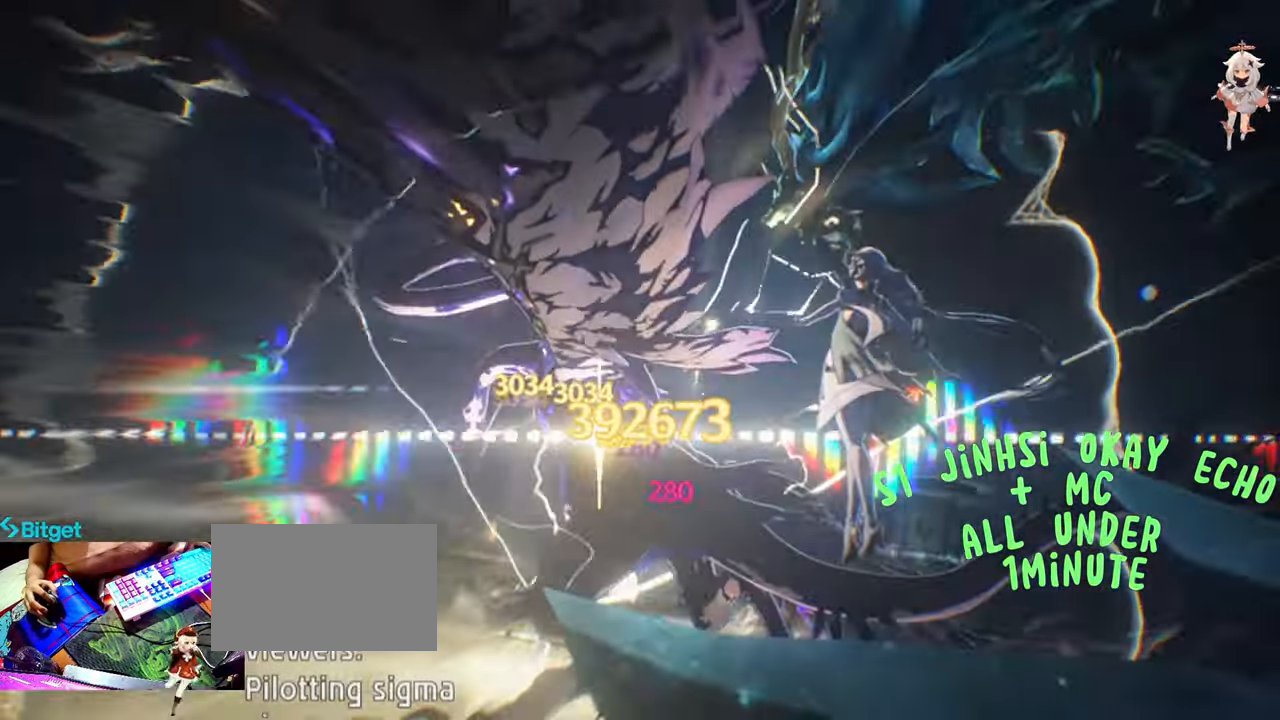
{"keys": [], "mouse": [], "events": [[83, "mouse_left", "up"], [167, "mouse_left", "down"], [267, "mouse_left", "up"], [350, "mouse_left", "down"], [500, "mouse_left", "up"]]}
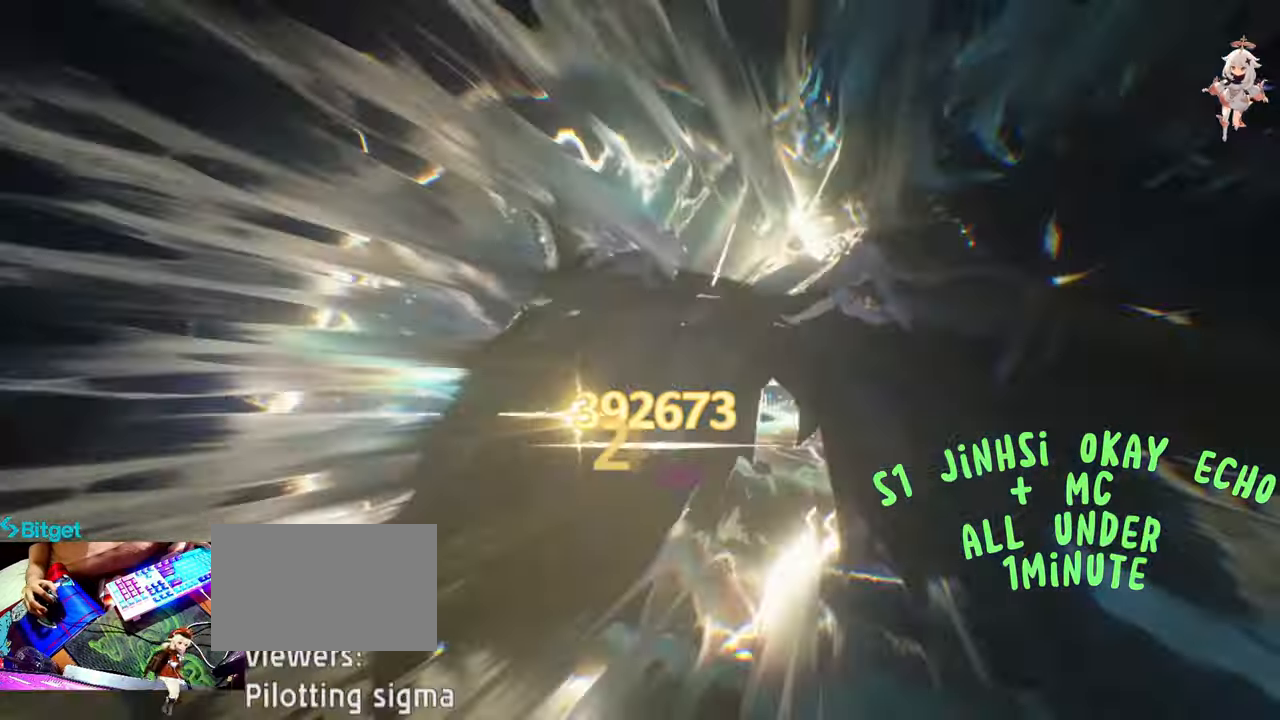
{"keys": [], "mouse": ["left"], "events": [[100, "mouse_left", "down"], [183, "mouse_left", "up"], [283, "mouse_left", "down"], [383, "mouse_left", "up"], [467, "mouse_left", "down"]]}
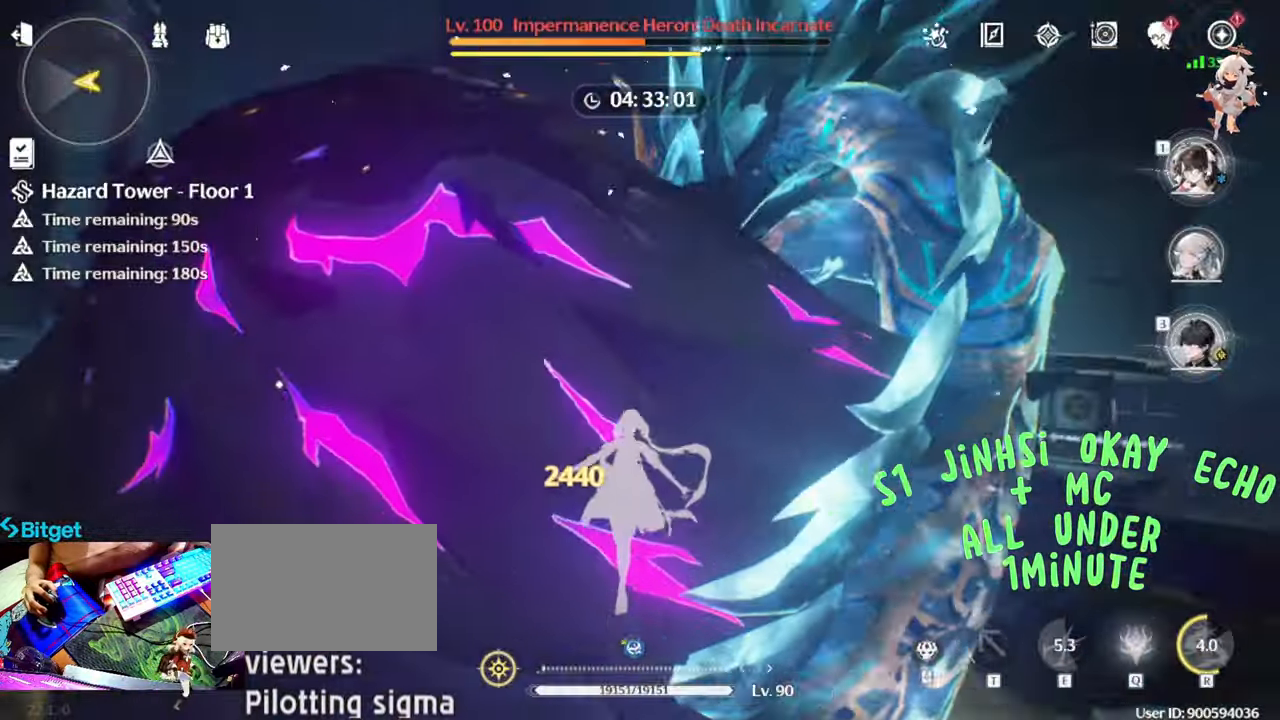
{"keys": [], "mouse": [], "events": [[117, "mouse_left", "up"], [200, "mouse_left", "down"], [300, "mouse_left", "up"], [400, "mouse_left", "down"], [483, "mouse_left", "up"]]}
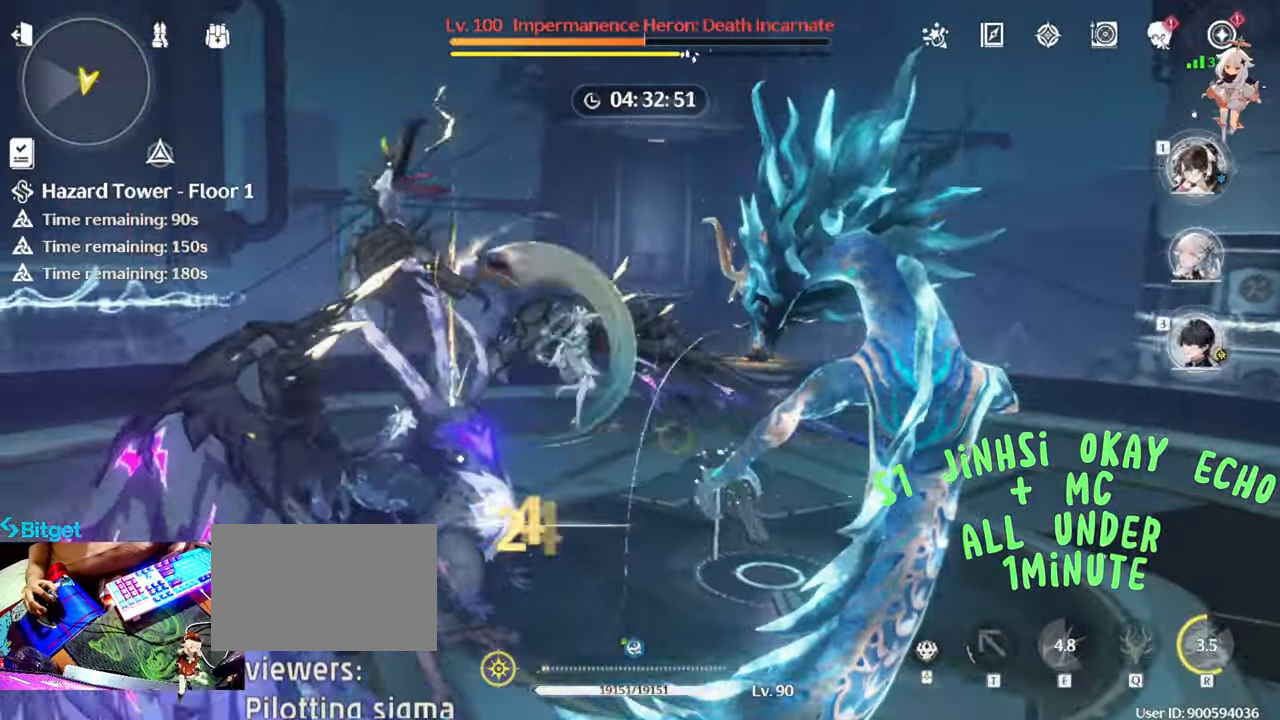
{"keys": ["1"], "mouse": ["left"], "events": [[83, "mouse_left", "down"], [217, "mouse_left", "up"], [317, "mouse_left", "down"], [400, "mouse_left", "up"], [500, "1", "down"], [500, "mouse_left", "down"]]}
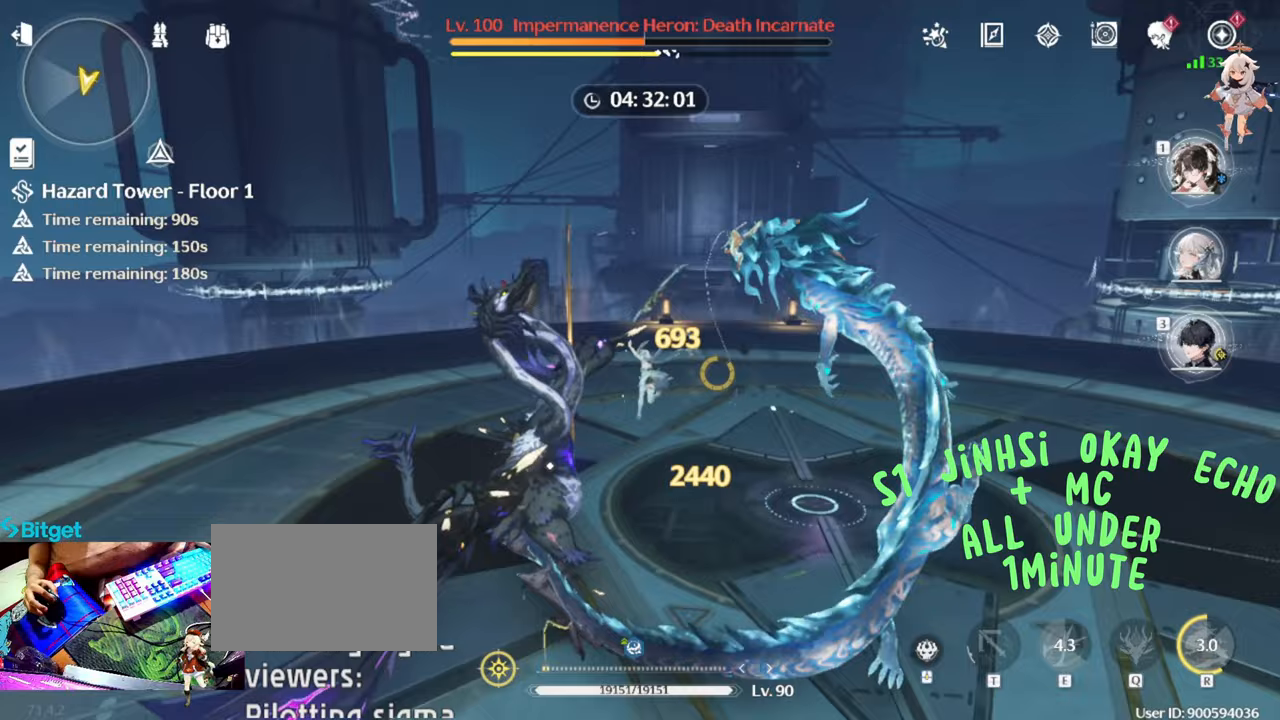
{"keys": ["1"], "mouse": ["left"], "events": [[100, "1", "up"], [100, "mouse_left", "up"], [183, "1", "down"], [183, "mouse_left", "down"], [283, "1", "up"], [333, "1", "down"], [333, "mouse_left", "up"], [367, "mouse_left", "down"], [433, "1", "up"], [483, "1", "down"]]}
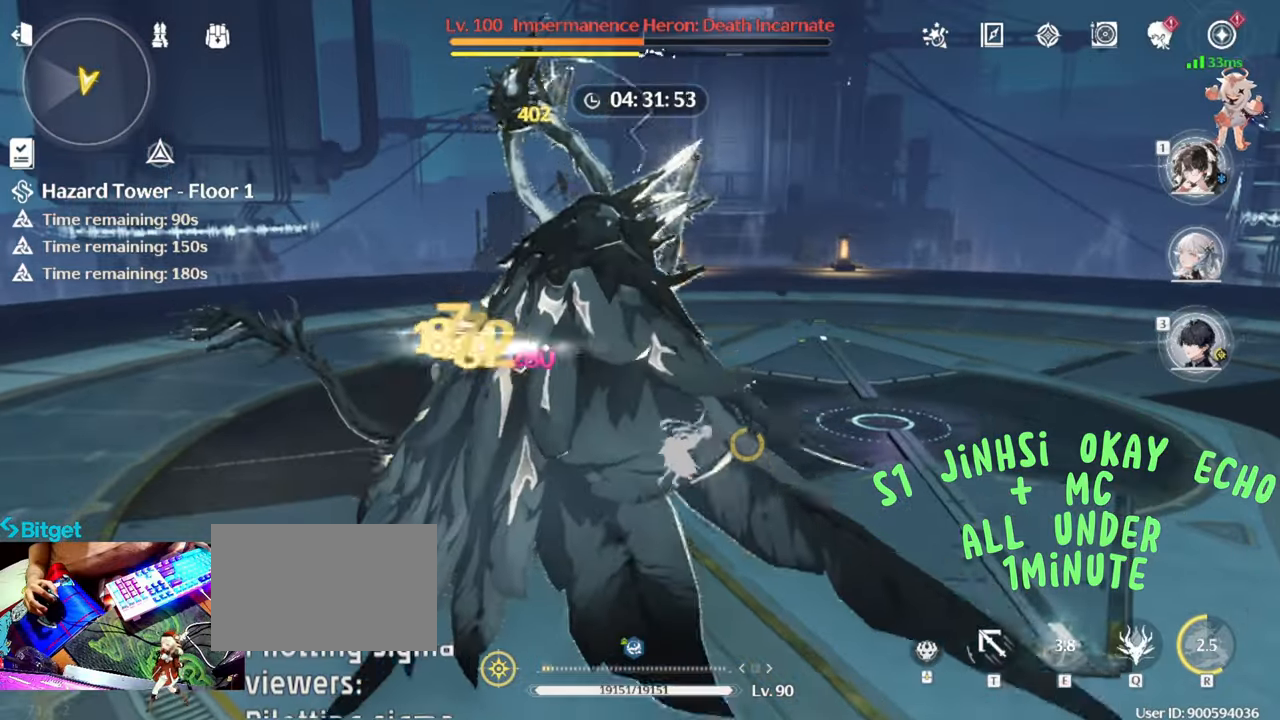
{"keys": [], "mouse": ["left"], "events": [[17, "mouse_left", "up"], [67, "mouse_left", "down"], [200, "mouse_left", "up"], [300, "mouse_left", "down"], [350, "1", "up"], [400, "mouse_left", "up"], [500, "mouse_left", "down"]]}
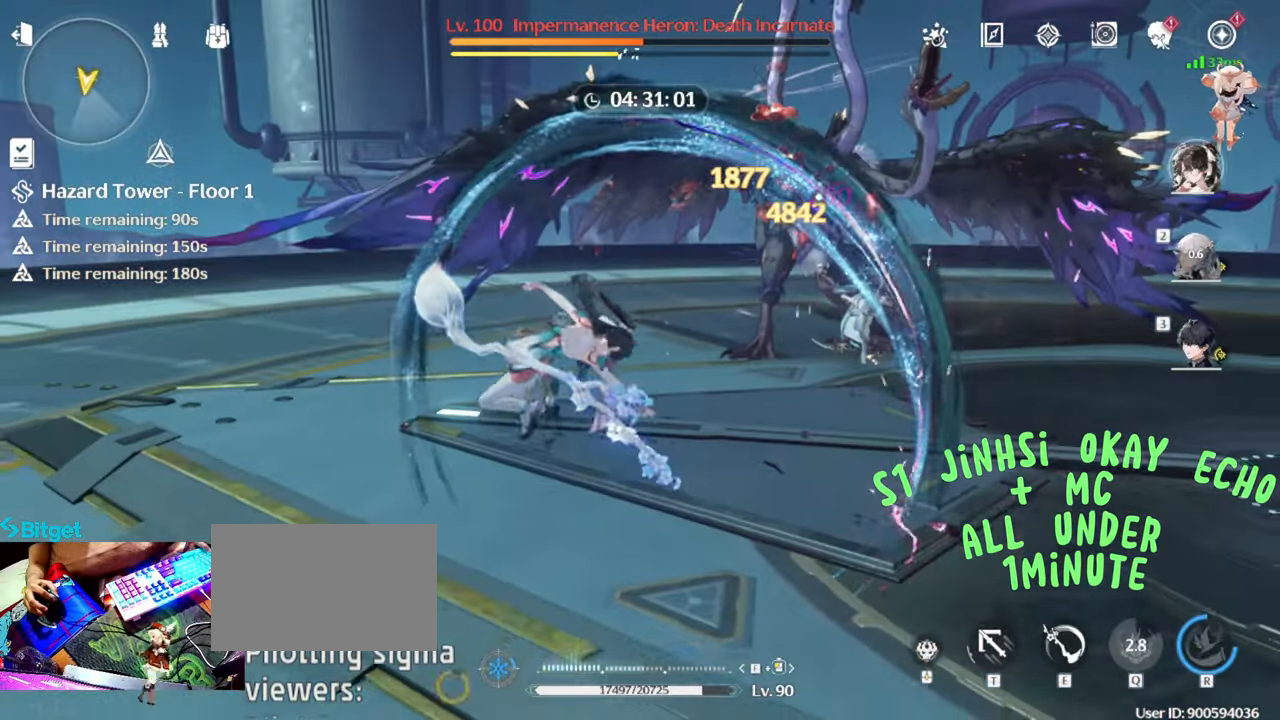
{"keys": [], "mouse": [], "events": [[133, "mouse_left", "up"], [217, "mouse_left", "down"], [317, "mouse_left", "up"], [417, "mouse_left", "down"], [500, "mouse_left", "up"]]}
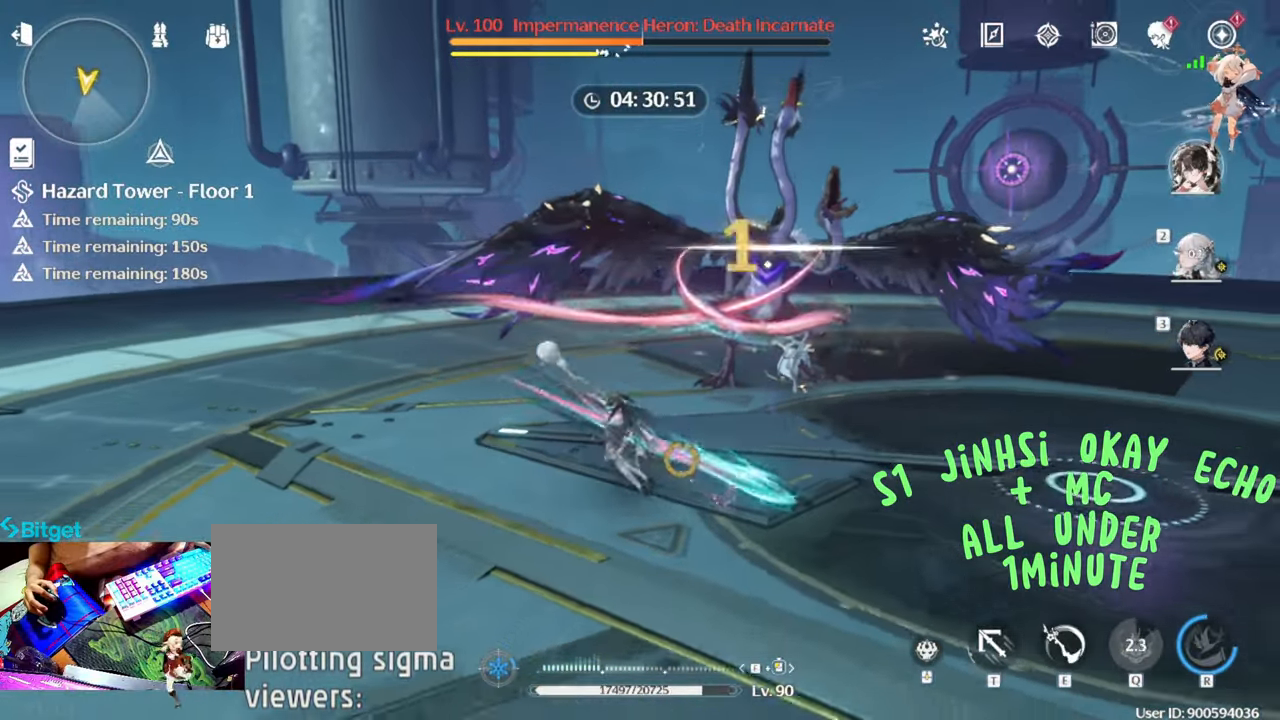
{"keys": [], "mouse": [], "events": [[100, "mouse_left", "down"], [233, "mouse_left", "up"], [283, "mouse_left", "down"], [417, "mouse_left", "up"]]}
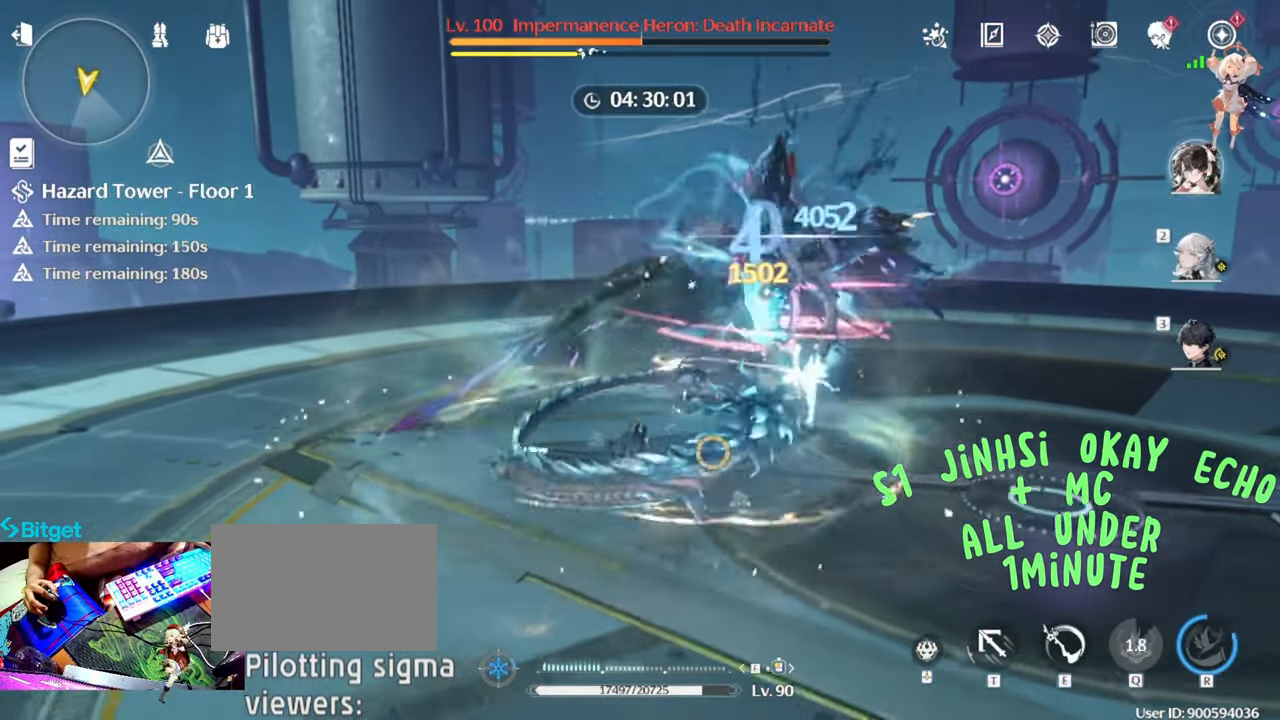
{"keys": [], "mouse": [], "events": [[17, "mouse_left", "down"], [100, "mouse_left", "up"], [200, "mouse_left", "down"], [300, "mouse_left", "up"], [400, "mouse_left", "down"], [500, "mouse_left", "up"]]}
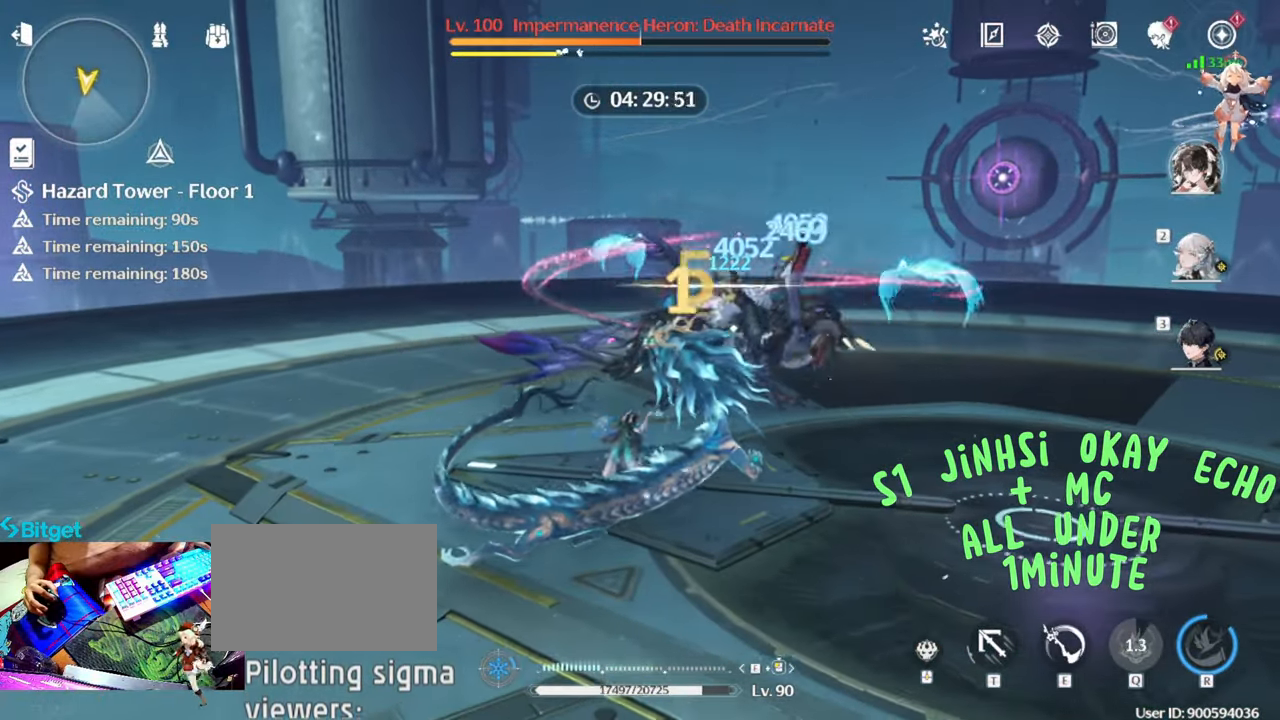
{"keys": [], "mouse": ["left"], "events": [[83, "mouse_left", "down"], [217, "mouse_left", "up"], [267, "mouse_left", "down"], [417, "mouse_left", "up"], [450, "mouse_left", "down"]]}
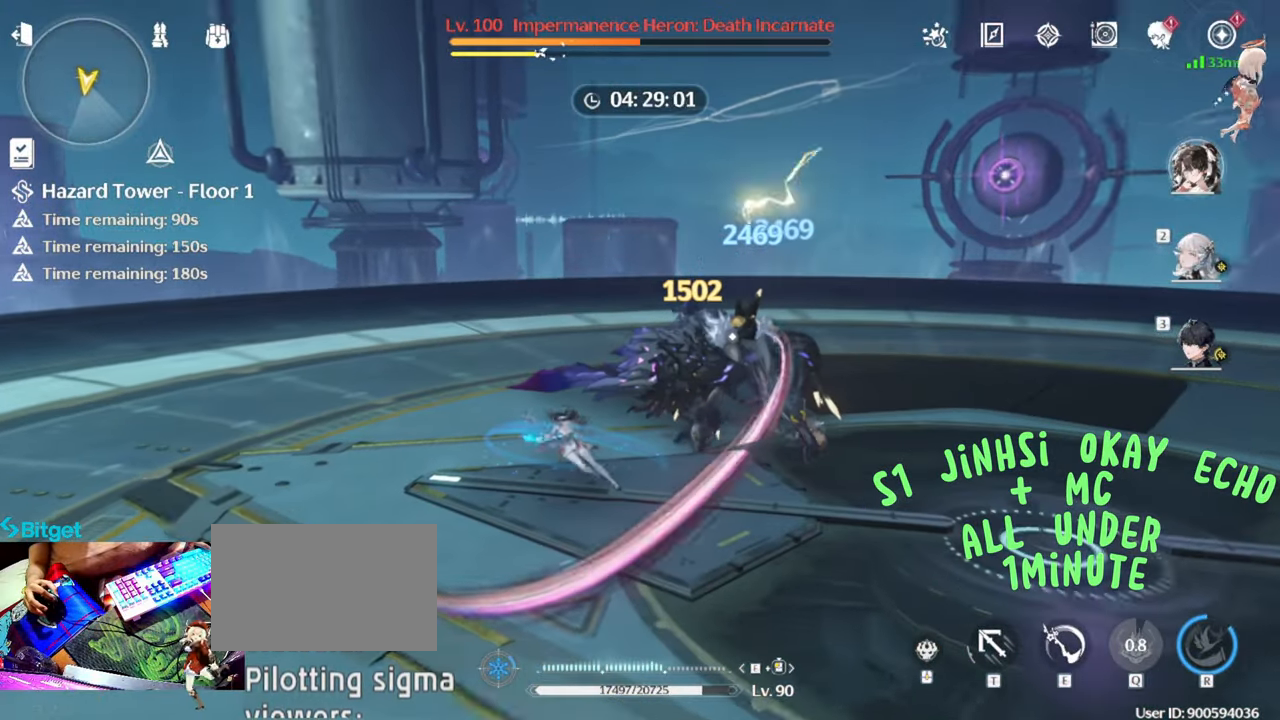
{"keys": [], "mouse": ["left"], "events": [[100, "mouse_left", "up"], [183, "mouse_left", "down"], [283, "mouse_left", "up"], [383, "mouse_left", "down"]]}
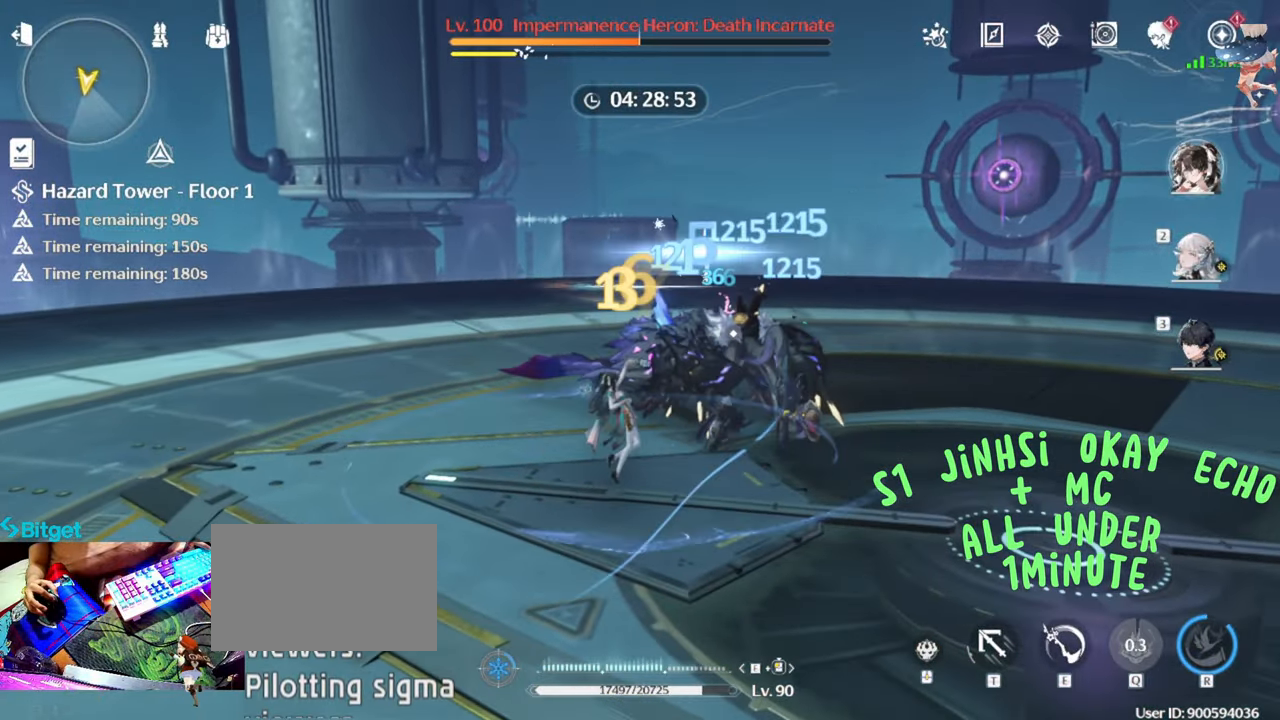
{"keys": [], "mouse": ["left"], "events": [[17, "mouse_left", "up"], [67, "mouse_left", "down"], [200, "mouse_left", "up"], [300, "mouse_left", "down"], [383, "mouse_left", "up"], [483, "mouse_left", "down"]]}
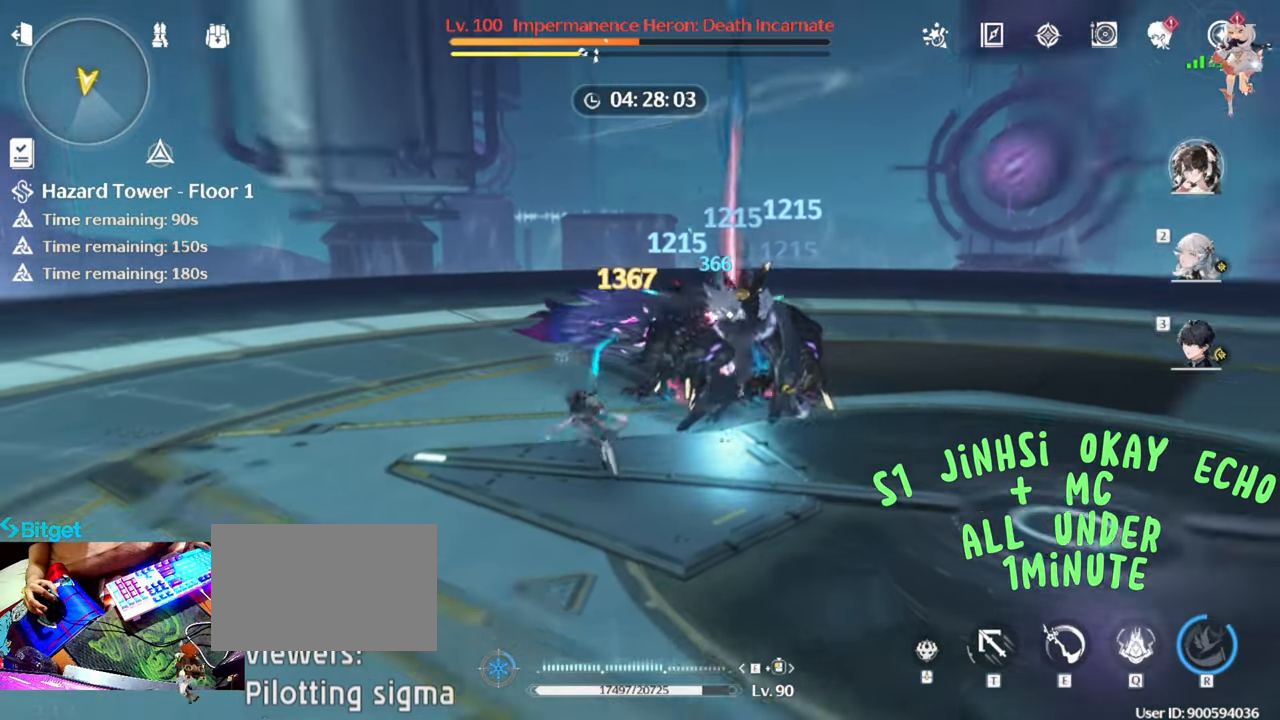
{"keys": ["e"], "mouse": [], "events": [[83, "mouse_left", "up"], [167, "mouse_left", "down"], [317, "mouse_left", "up"], [367, "mouse_left", "down"], [500, "e", "down"], [500, "mouse_left", "up"]]}
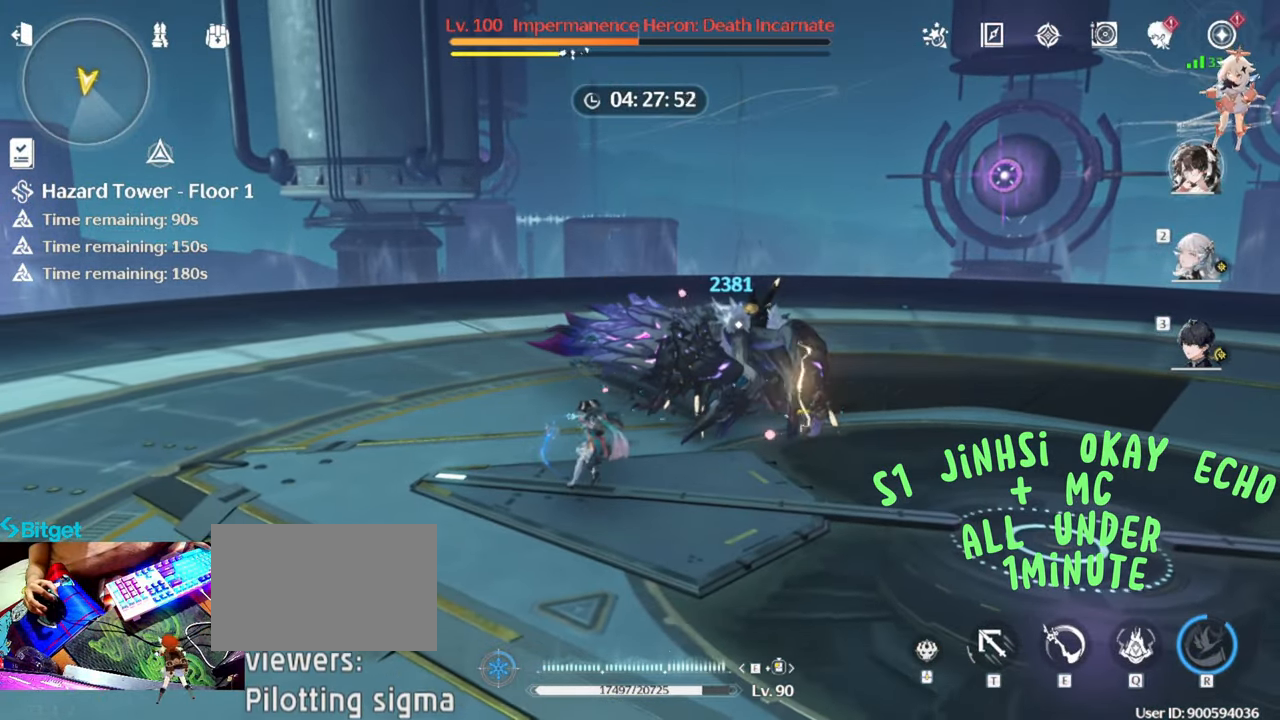
{"keys": [], "mouse": ["left"], "events": [[100, "e", "up"], [100, "mouse_left", "down"], [183, "mouse_left", "up"], [283, "mouse_left", "down"], [383, "mouse_left", "up"], [383, "q", "down"], [483, "mouse_left", "down"], [483, "q", "up"]]}
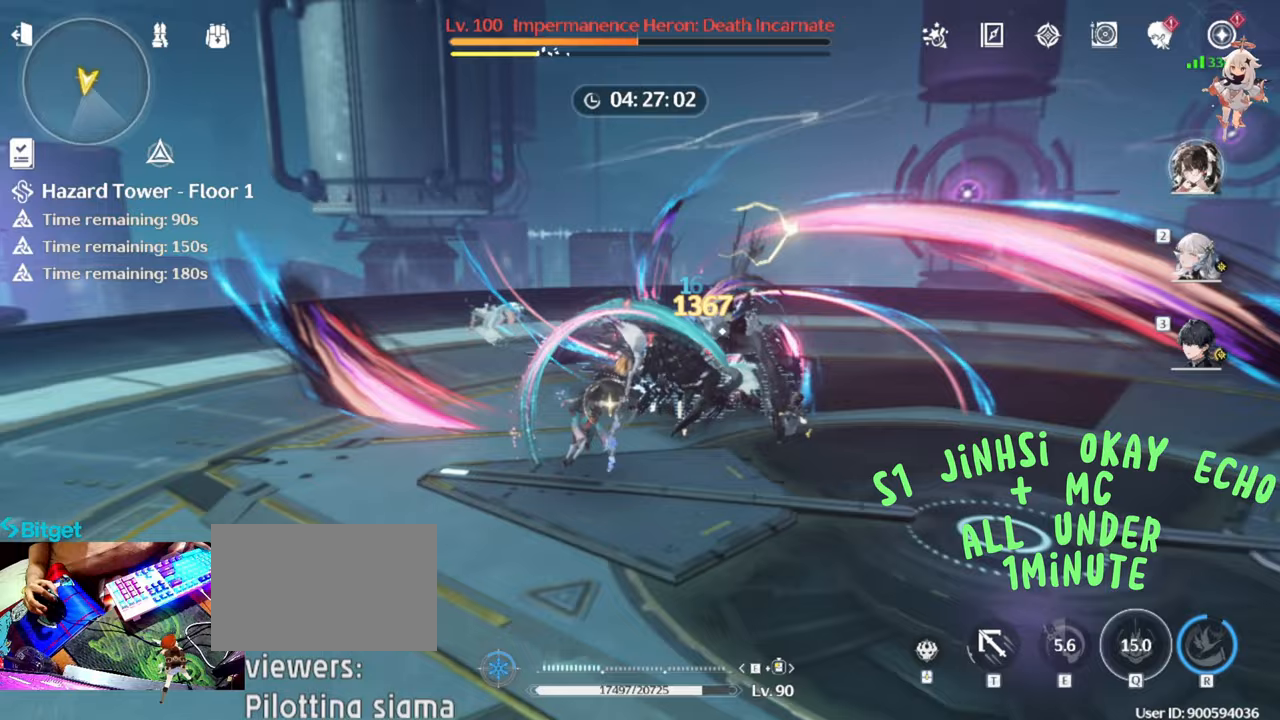
{"keys": [], "mouse": [], "events": [[67, "mouse_left", "up"], [150, "mouse_left", "down"], [300, "mouse_left", "up"], [333, "mouse_left", "down"], [483, "mouse_left", "up"]]}
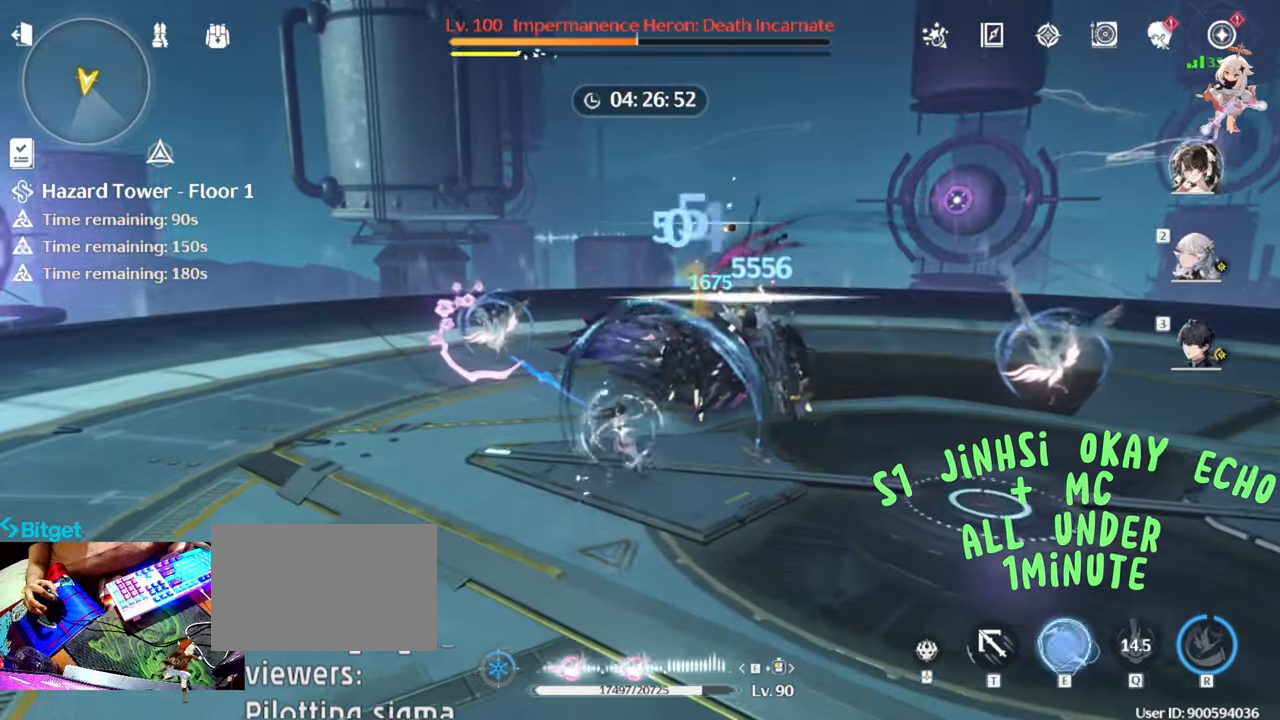
{"keys": [], "mouse": [], "events": [[33, "mouse_left", "down"], [167, "mouse_left", "up"], [217, "mouse_left", "down"], [317, "mouse_left", "up"], [350, "e", "down"], [500, "e", "up"]]}
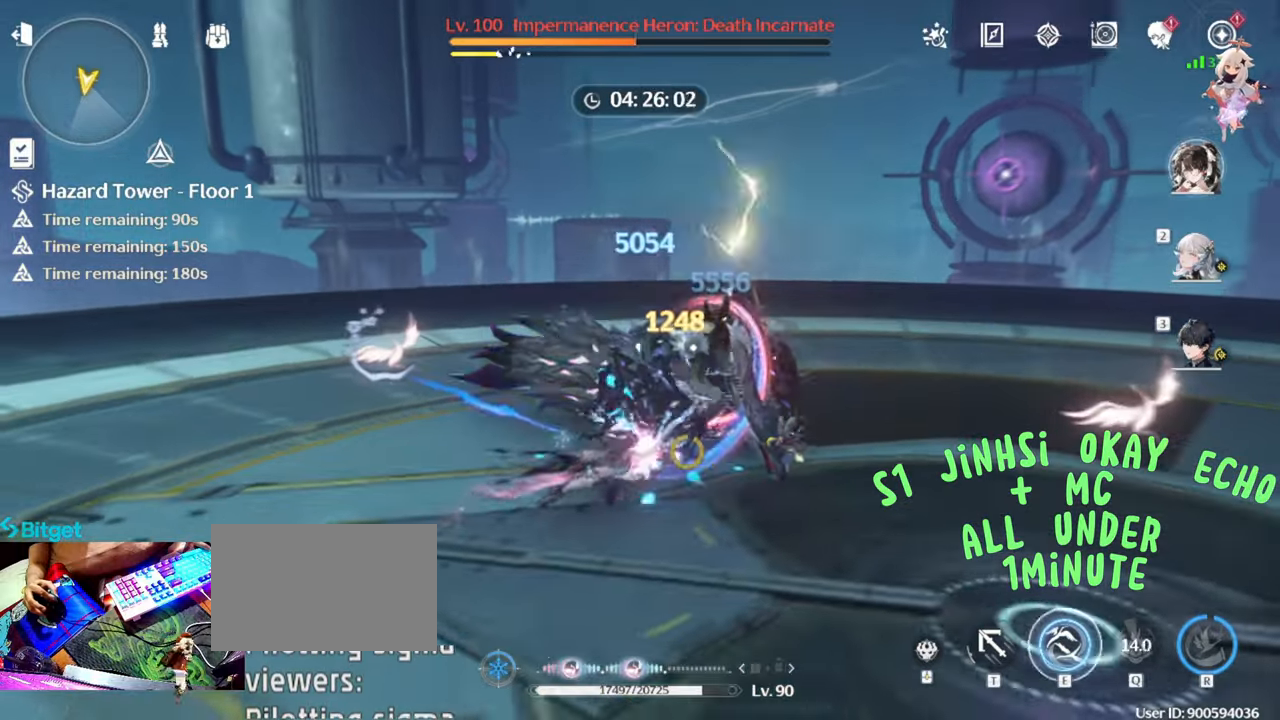
{"keys": ["e"], "mouse": [], "events": [[83, "e", "down"], [183, "e", "up"], [233, "e", "down"], [383, "e", "up"], [483, "e", "down"]]}
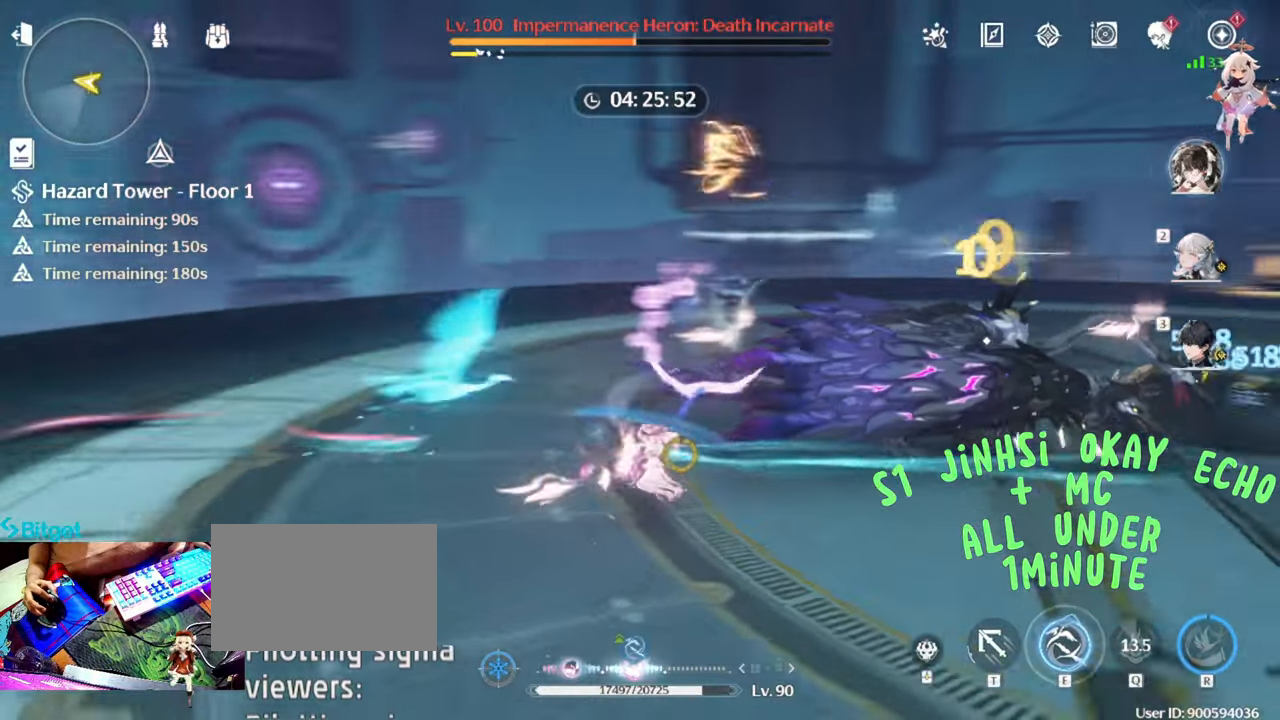
{"keys": ["e"], "mouse": ["left"], "events": [[67, "mouse_left", "down"], [150, "e", "up"], [150, "mouse_left", "up"], [250, "e", "down"], [250, "mouse_left", "down"], [350, "e", "up"], [350, "mouse_left", "up"], [450, "e", "down"], [450, "mouse_left", "down"]]}
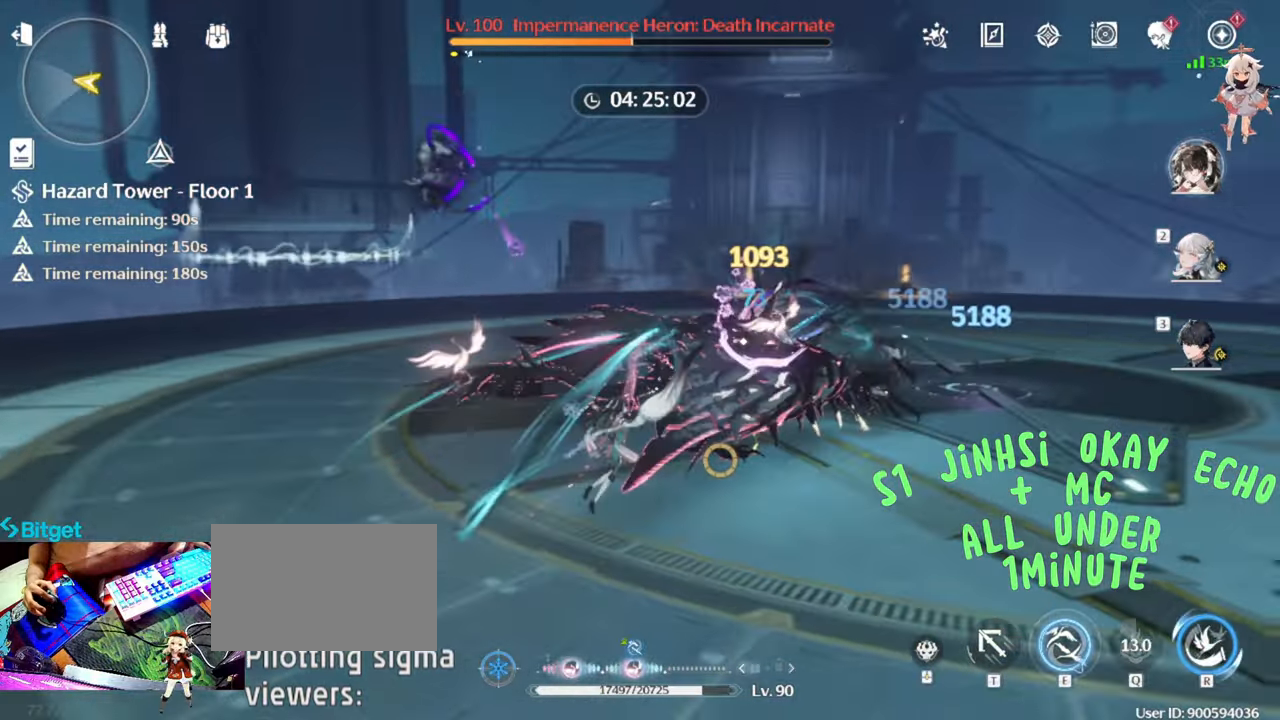
{"keys": [], "mouse": [], "events": [[33, "e", "up"], [33, "mouse_left", "up"], [133, "e", "down"], [133, "mouse_left", "down"], [217, "e", "up"], [267, "mouse_left", "up"], [317, "e", "down"], [317, "mouse_left", "down"], [417, "e", "up"], [417, "mouse_left", "up"]]}
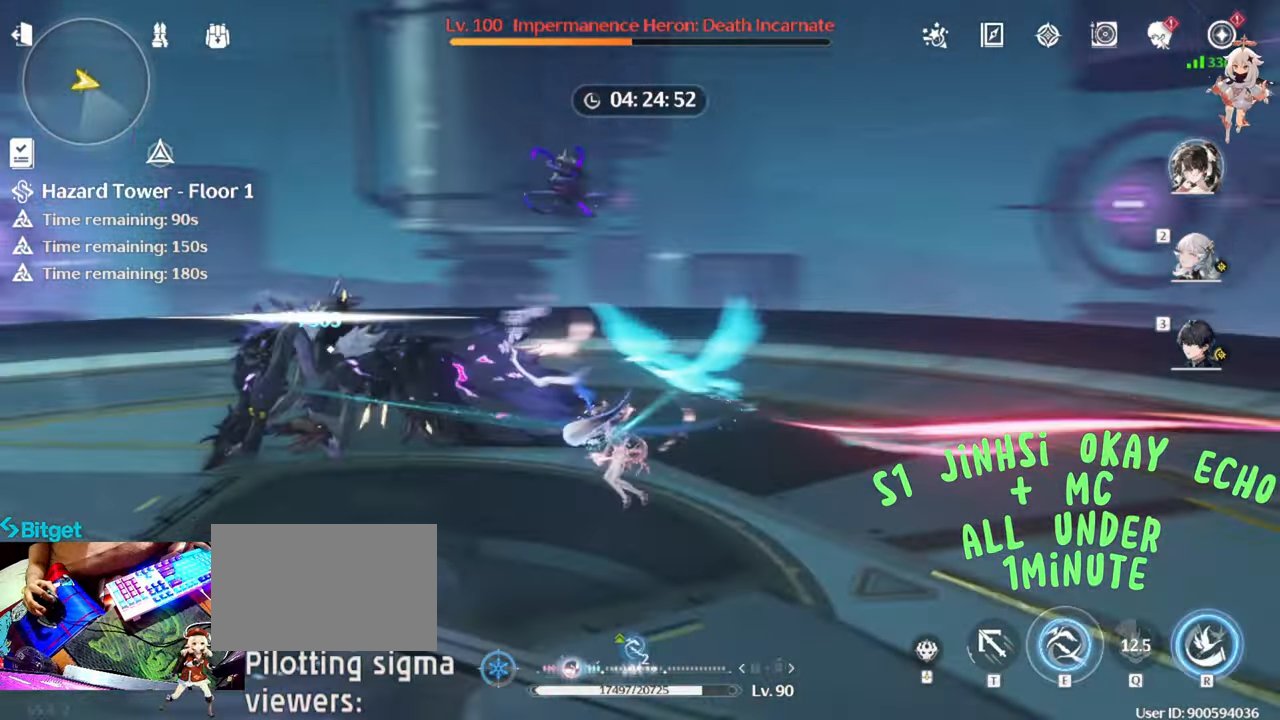
{"keys": [], "mouse": [], "events": [[50, "mouse_left", "down"], [133, "e", "down"], [133, "mouse_left", "up"], [283, "e", "up"], [367, "e", "down"], [467, "e", "up"]]}
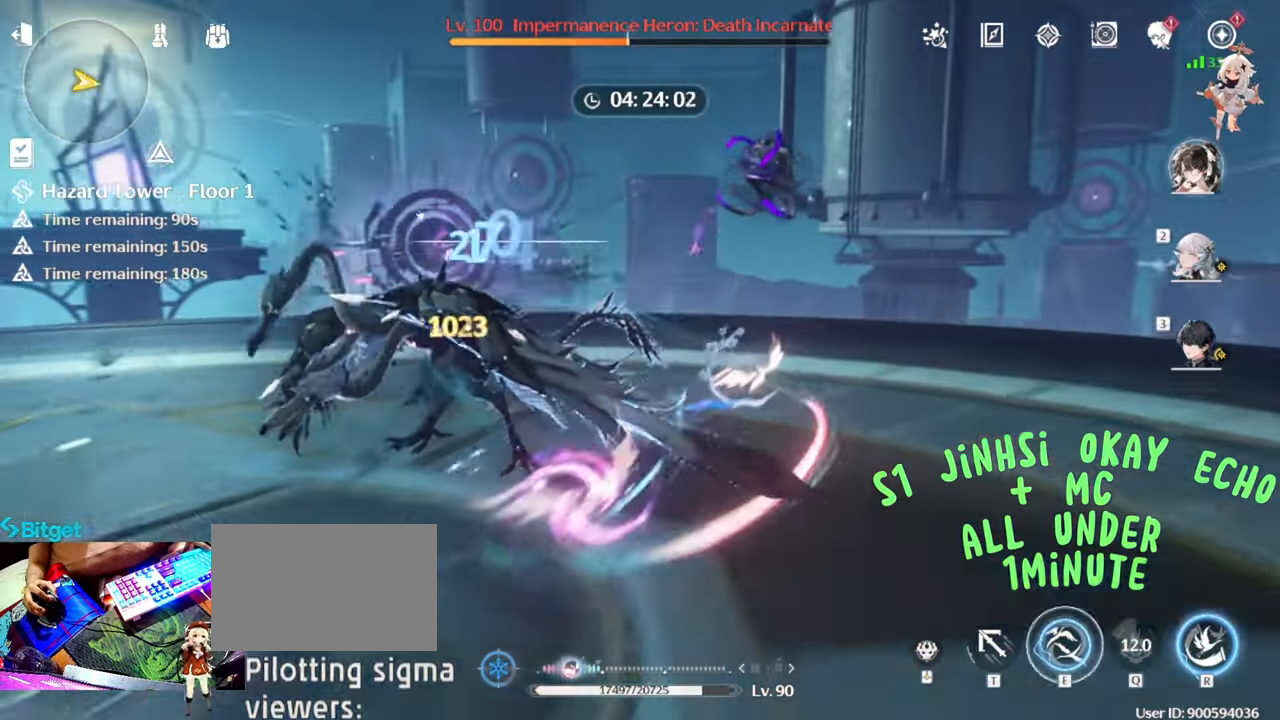
{"keys": [], "mouse": [], "events": [[67, "e", "down"], [167, "e", "up"]]}
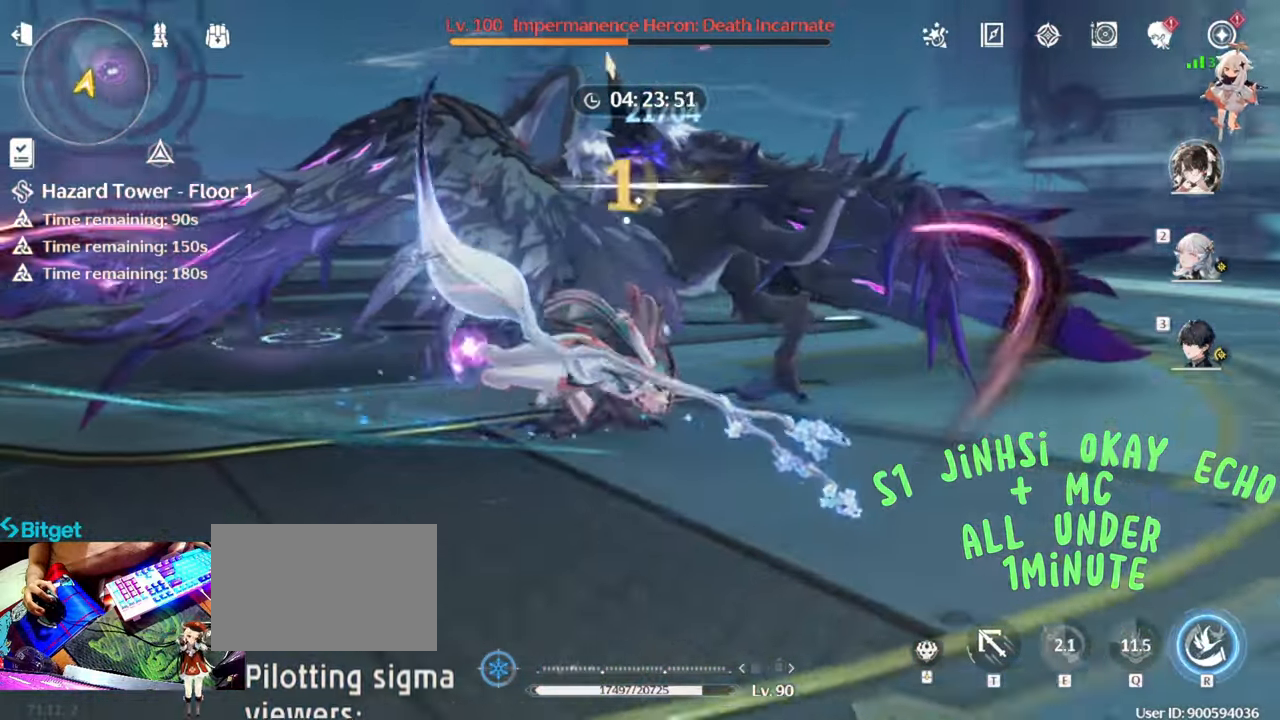
{"keys": ["e"], "mouse": [], "events": [[317, "3", "down"], [367, "3", "up"], [500, "e", "down"]]}
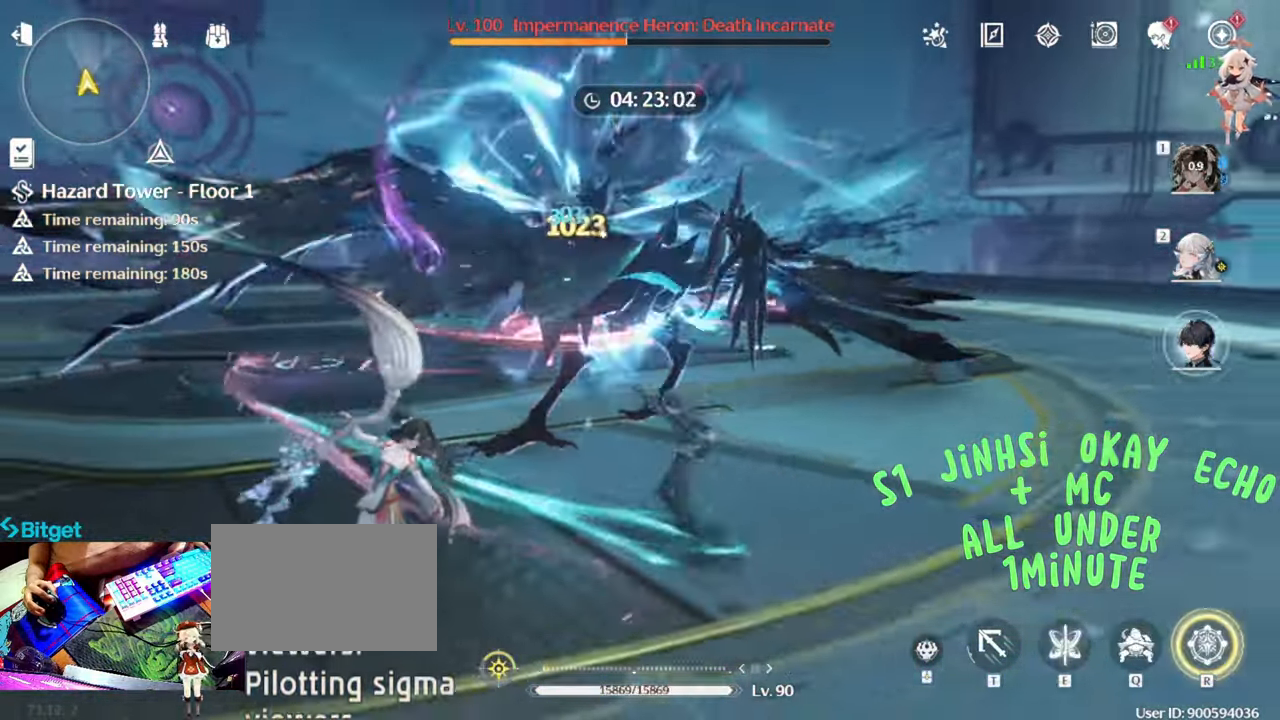
{"keys": [], "mouse": [], "events": [[150, "e", "up"], [283, "q", "down"], [333, "r", "down"], [383, "q", "up"], [417, "r", "up"]]}
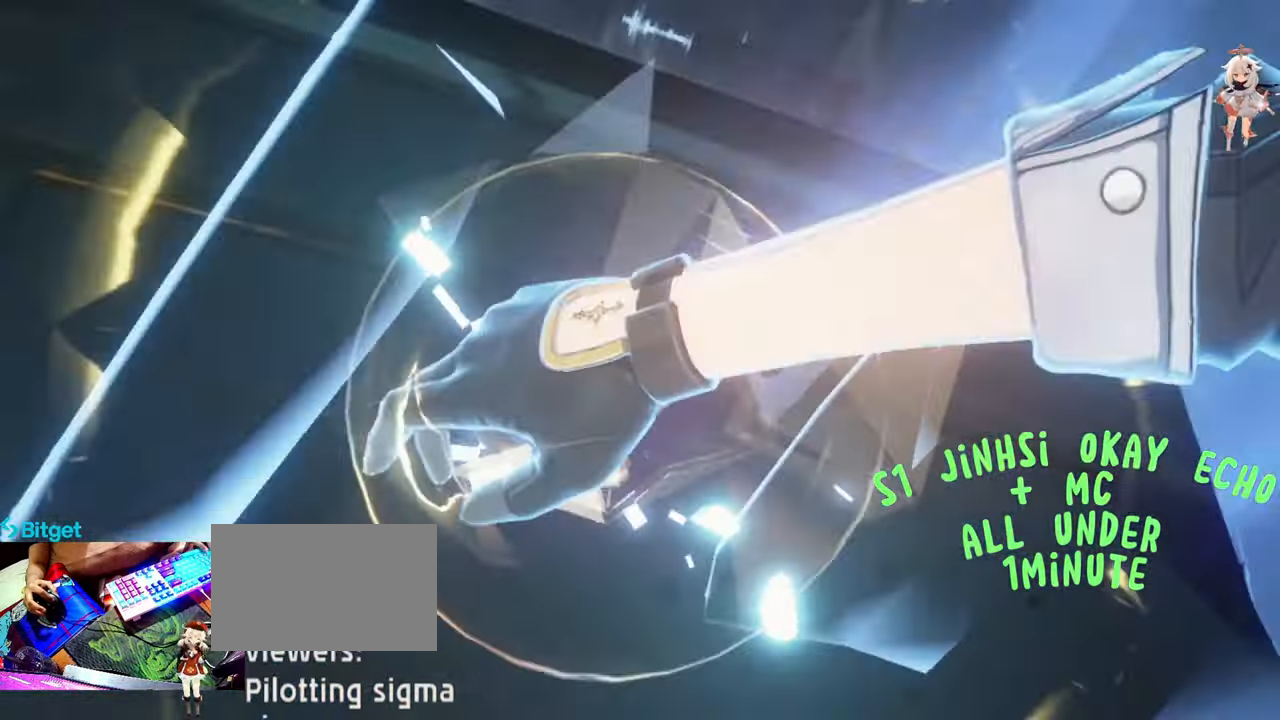
{"keys": [], "mouse": [], "events": []}
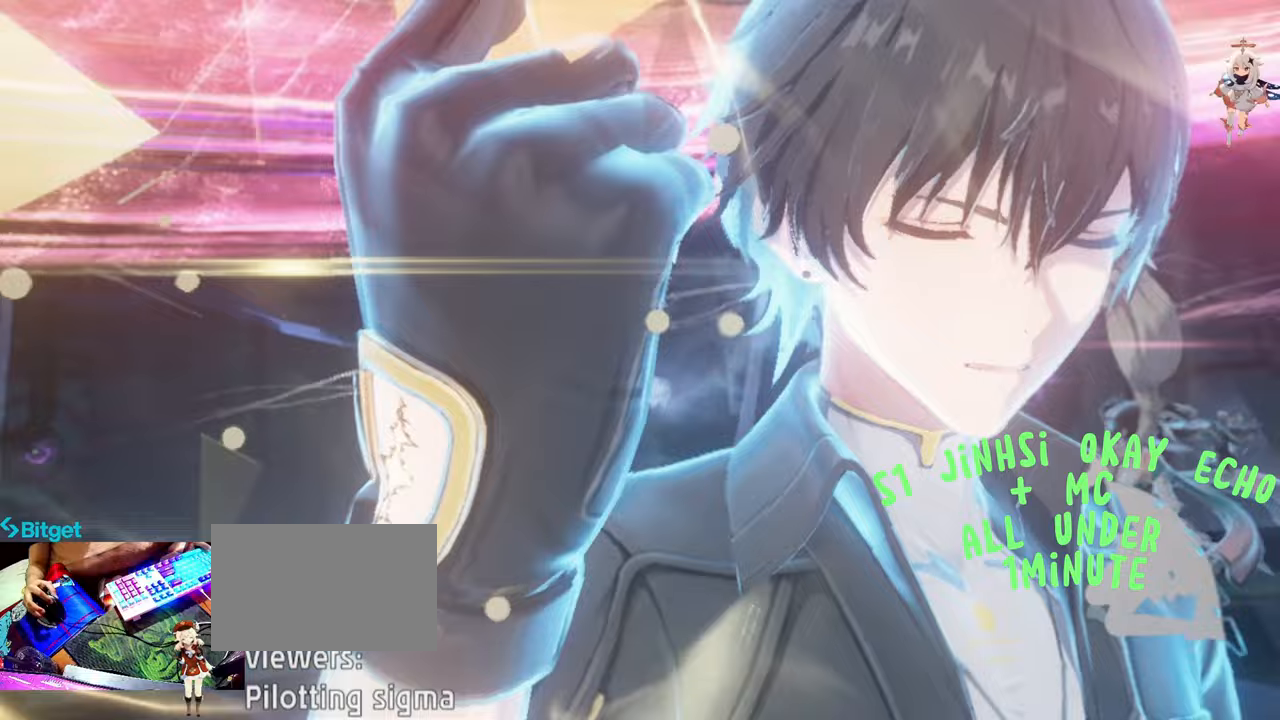
{"keys": [], "mouse": ["left"], "events": [[267, "mouse_left", "down"], [367, "mouse_left", "up"], [500, "mouse_left", "down"]]}
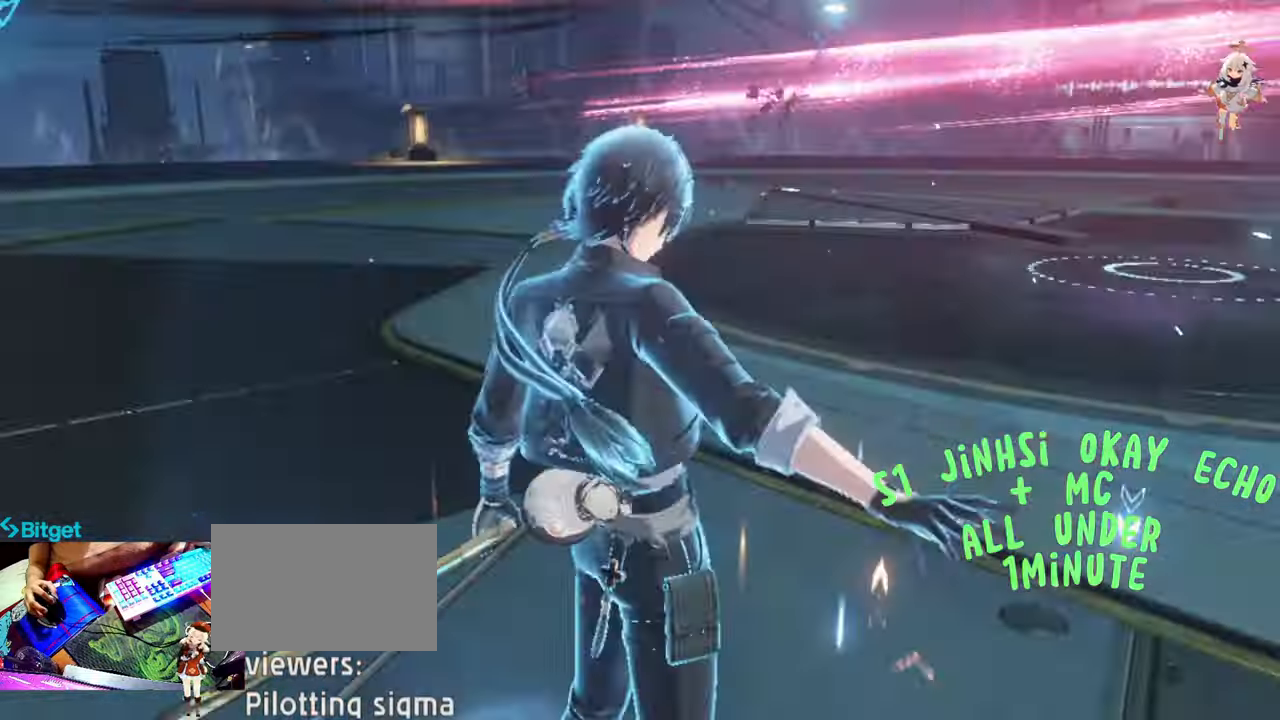
{"keys": [], "mouse": ["left"], "events": [[100, "mouse_left", "up"], [183, "mouse_left", "down"], [333, "mouse_left", "up"], [433, "mouse_left", "down"]]}